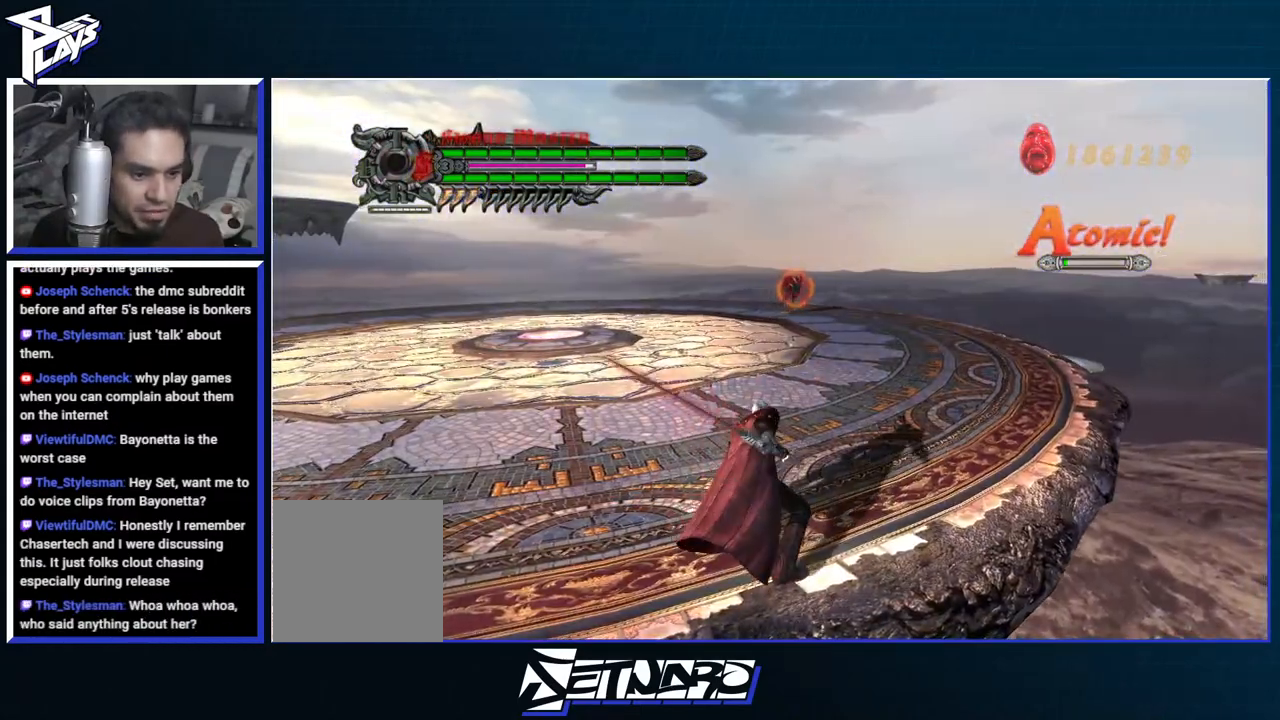
Gameplay with a controller (Xbox layout); each line is a JSON object with the inputs held at the frame after it. "events" lists button and stick changes between this image and that frame as [ms after this image, input, new state], when the widget could be followed in between.
{"buttons": ["R1"], "left_stick": "center", "right_stick": "center", "events": [[67, "B", "down"], [167, "B", "up"], [233, "B", "down"], [317, "B", "up"], [400, "B", "down"], [467, "B", "up"]]}
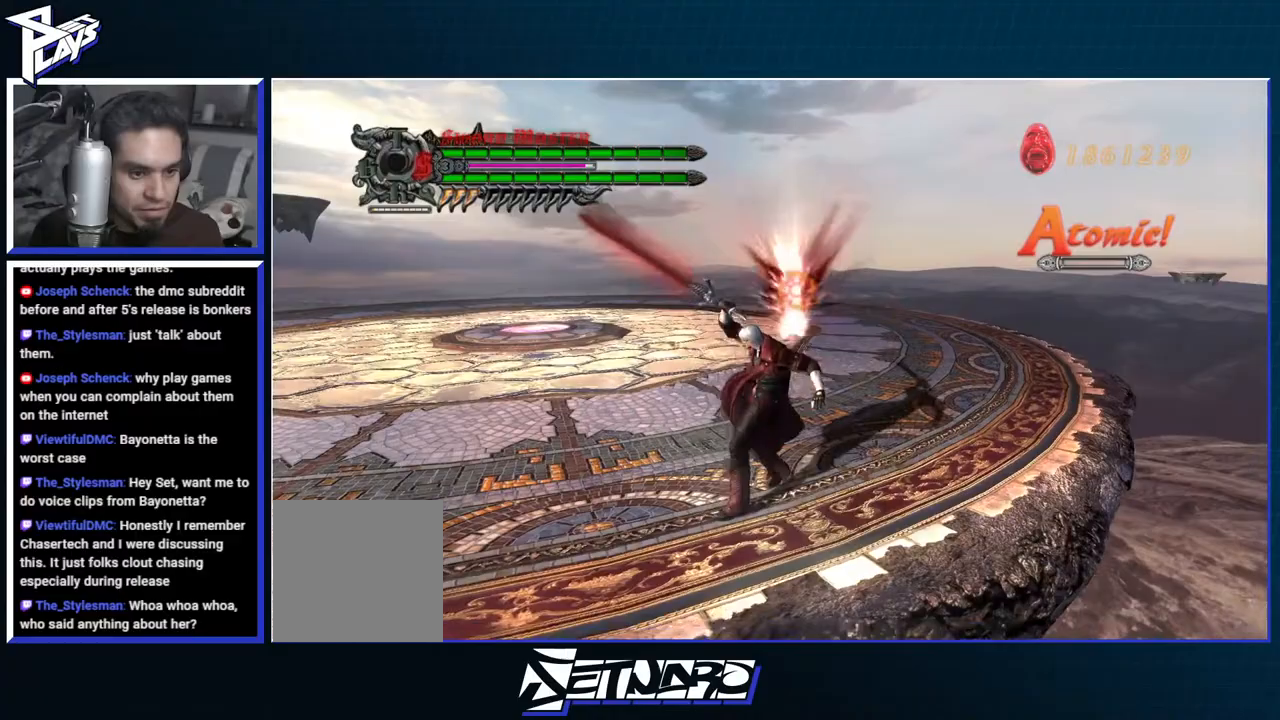
{"buttons": ["B", "R1"], "left_stick": "center", "right_stick": "center", "events": [[33, "B", "down"], [117, "B", "up"], [200, "B", "down"], [267, "B", "up"], [350, "B", "down"], [417, "B", "up"], [500, "B", "down"]]}
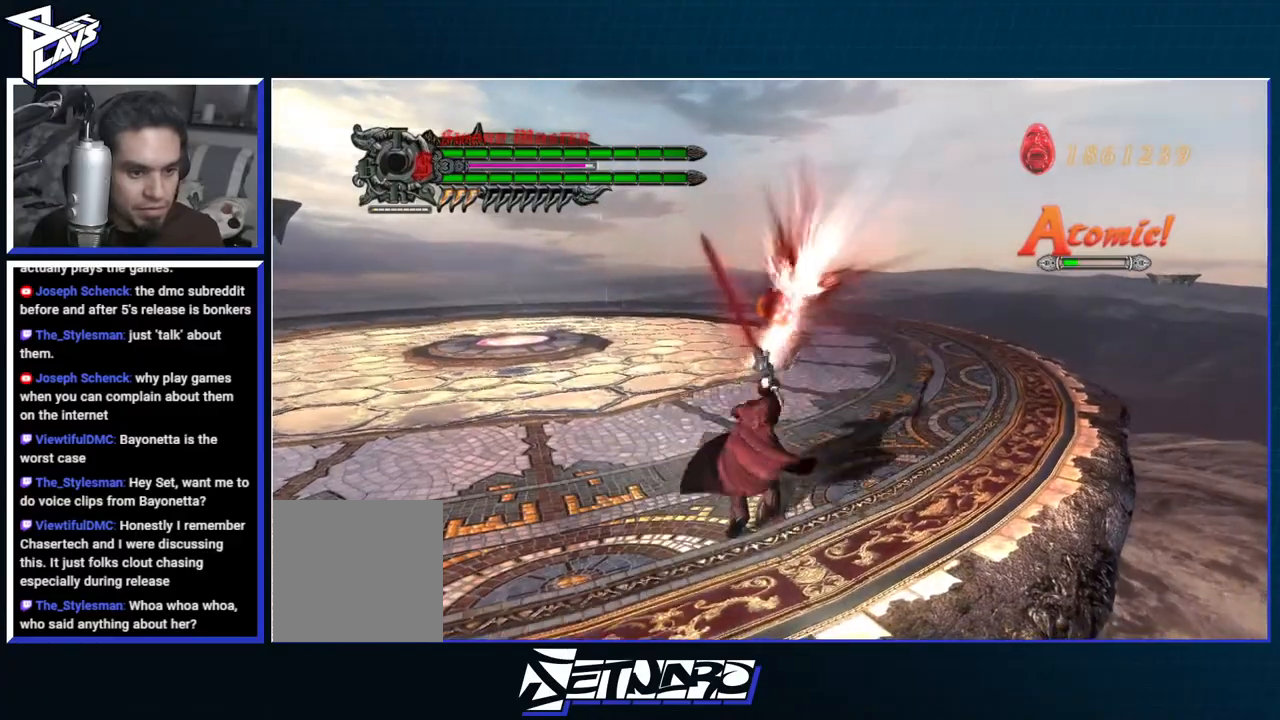
{"buttons": ["B"], "left_stick": "up", "right_stick": "center", "events": [[17, "B", "up"], [83, "R1", "up"], [117, "left_stick", "up"], [283, "DPAD_UP", "down"], [367, "DPAD_UP", "up"], [467, "B", "down"]]}
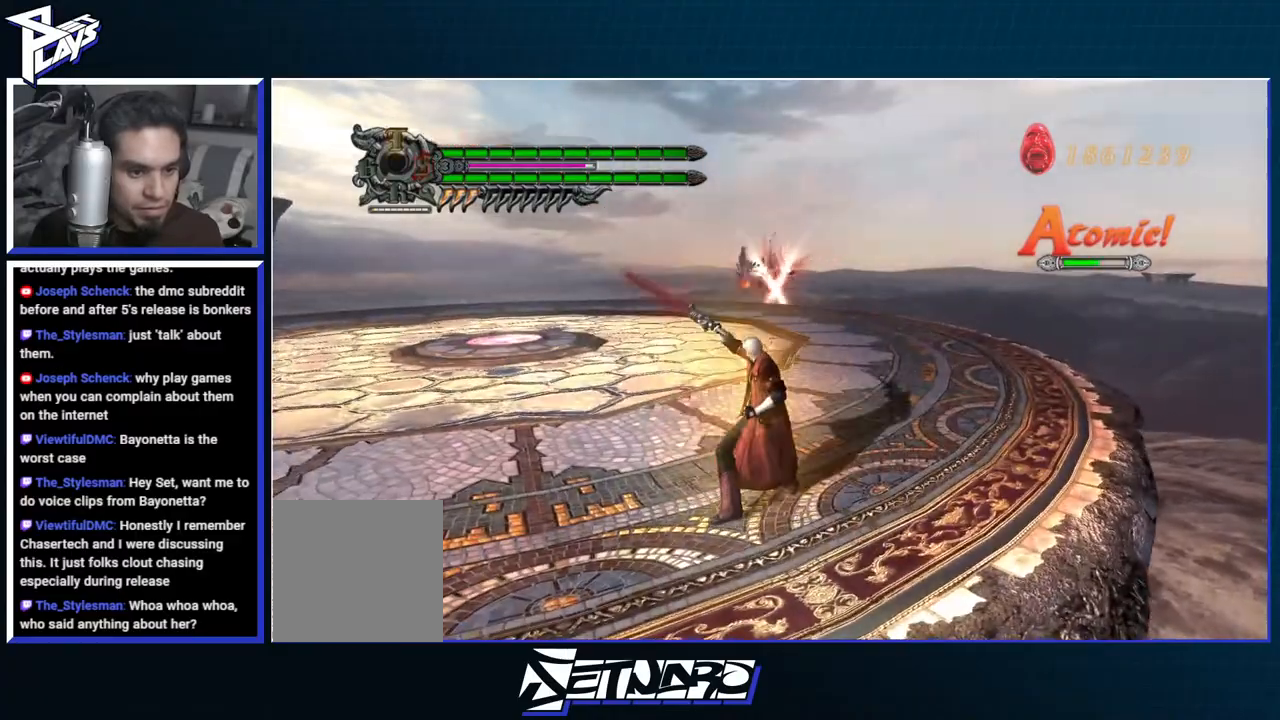
{"buttons": ["R1"], "left_stick": "up", "right_stick": "center", "events": [[67, "B", "up"], [200, "DPAD_LEFT", "down"], [283, "DPAD_LEFT", "up"], [367, "R1", "down"], [383, "B", "down"], [450, "B", "up"]]}
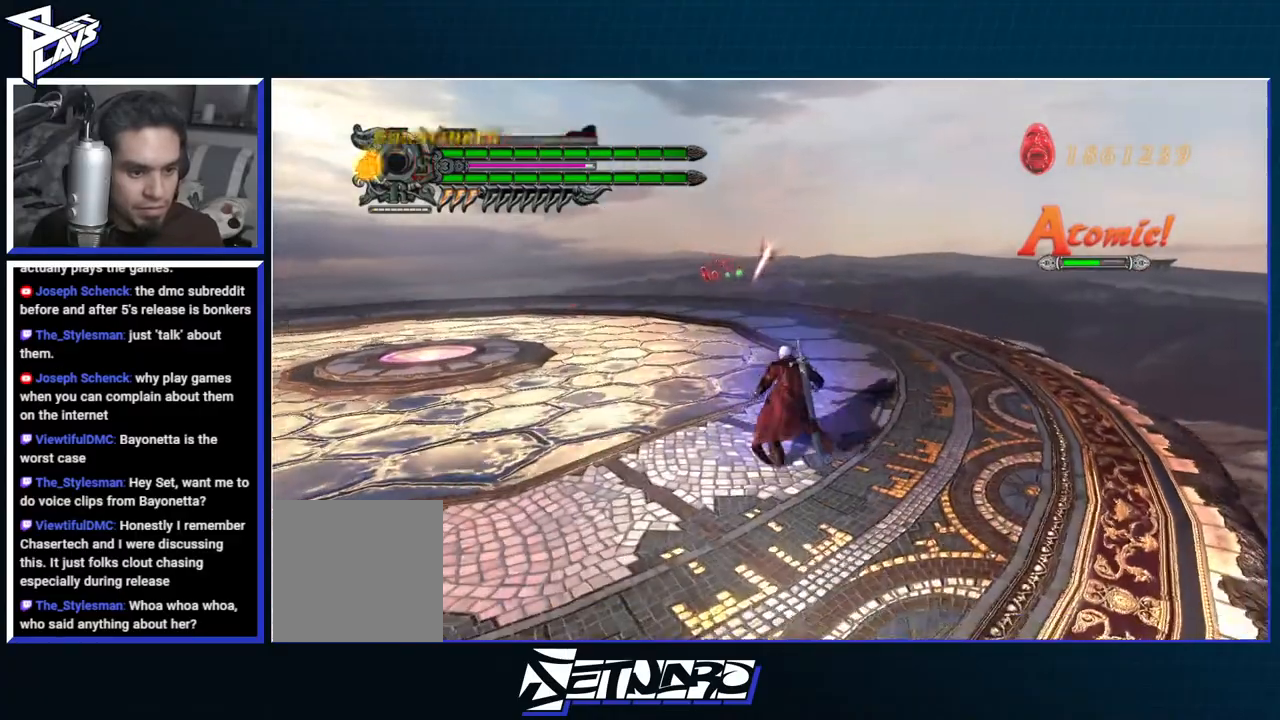
{"buttons": [], "left_stick": "up-left", "right_stick": "center", "events": [[117, "R1", "up"], [300, "left_stick", "up-left"]]}
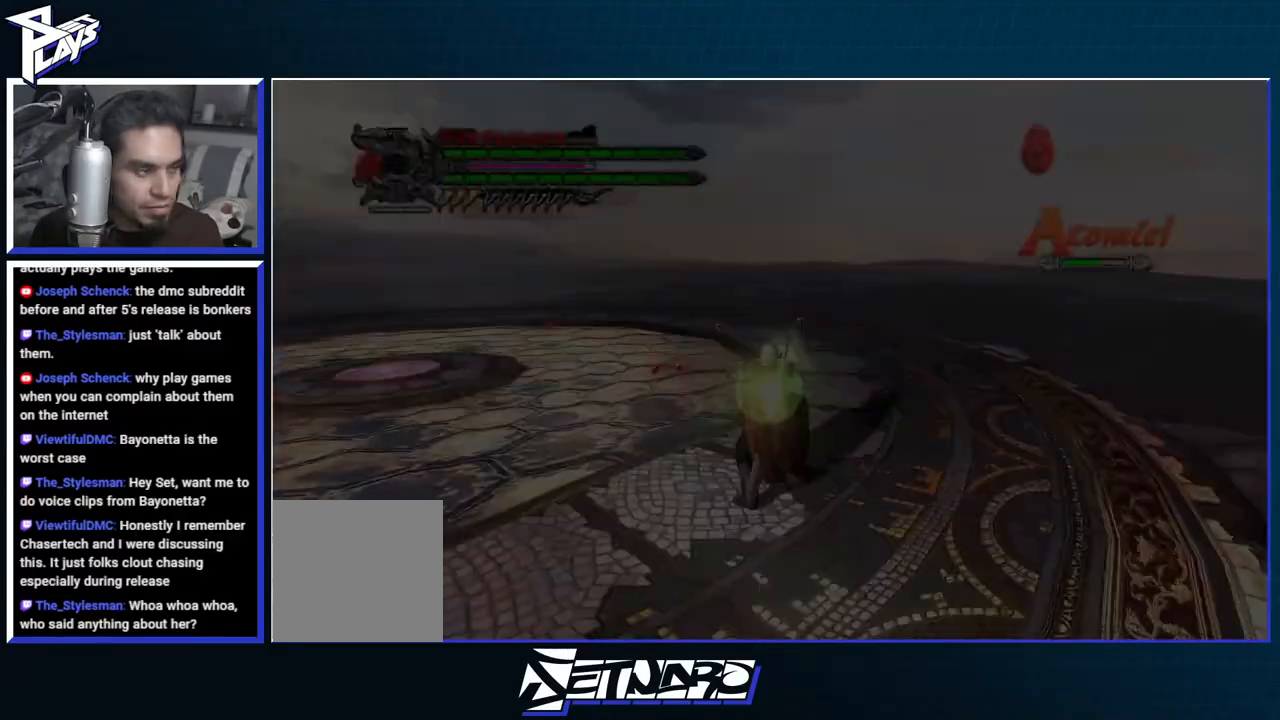
{"buttons": ["START"], "left_stick": "up-left", "right_stick": "center", "events": [[433, "START", "down"]]}
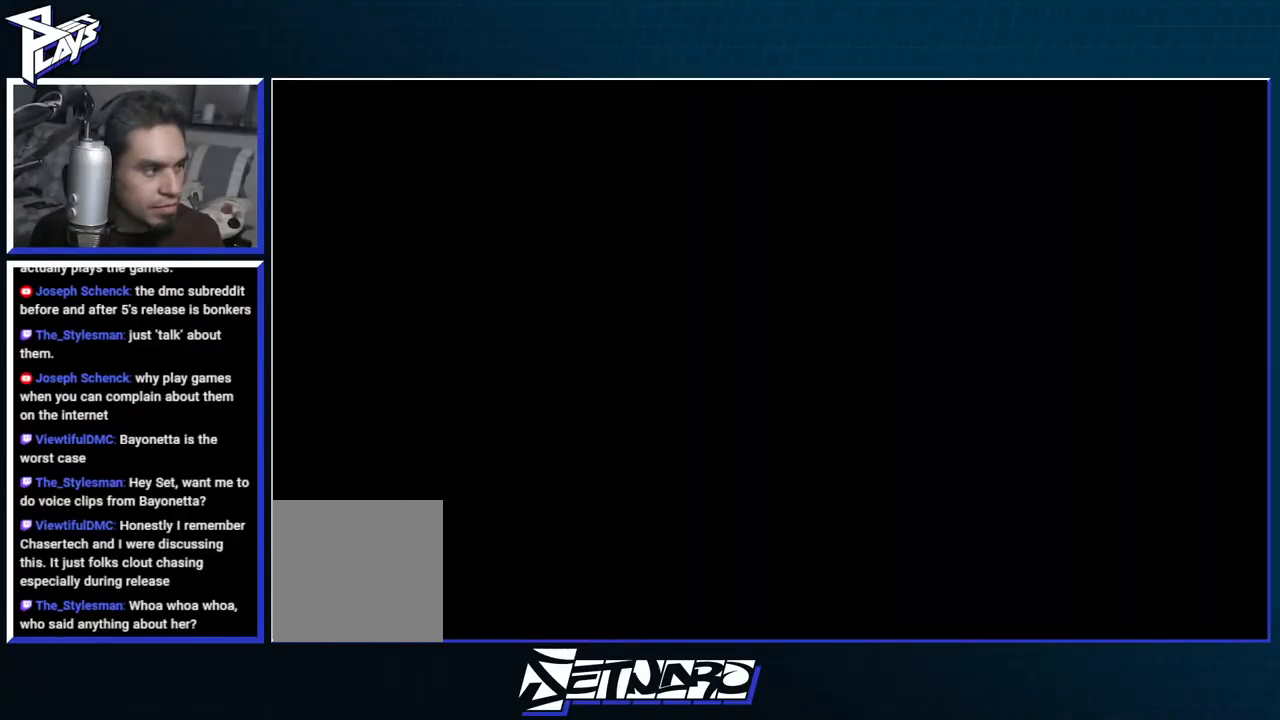
{"buttons": [], "left_stick": "up-left", "right_stick": "center", "events": [[67, "START", "up"]]}
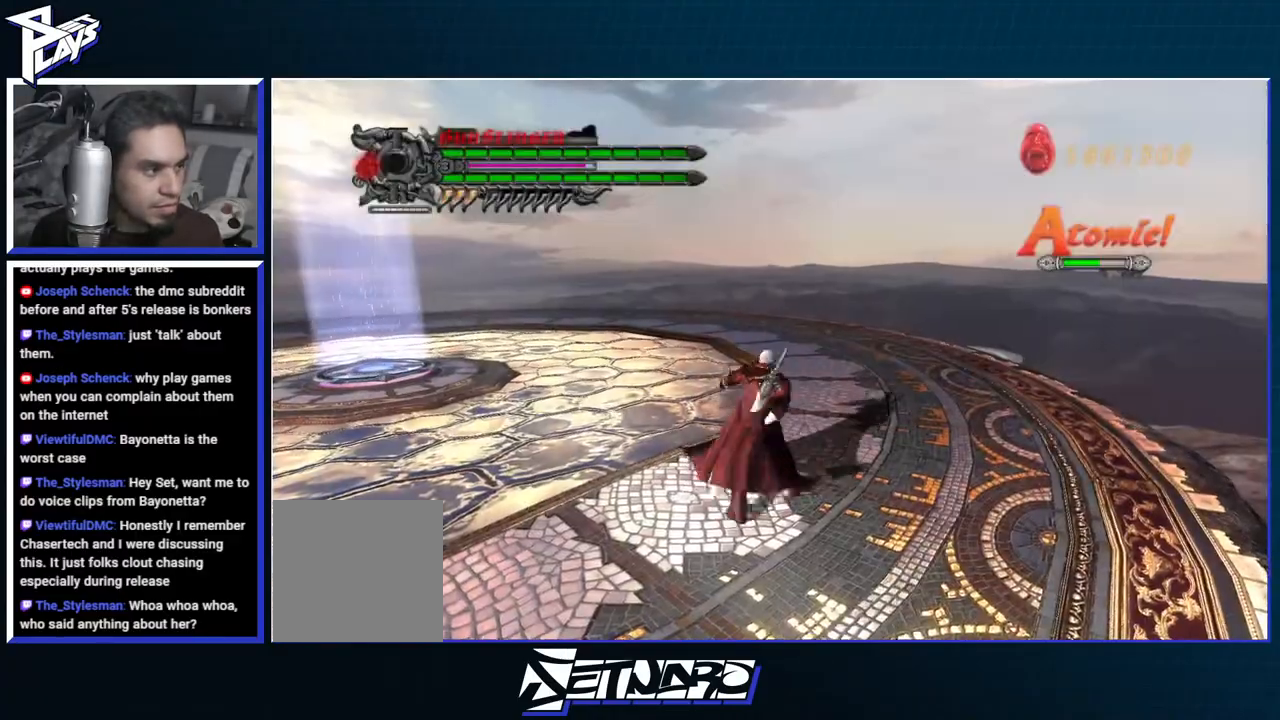
{"buttons": ["B", "DPAD_UP"], "left_stick": "up-left", "right_stick": "center", "events": [[333, "A", "down"], [383, "A", "up"], [450, "DPAD_UP", "down"], [500, "B", "down"]]}
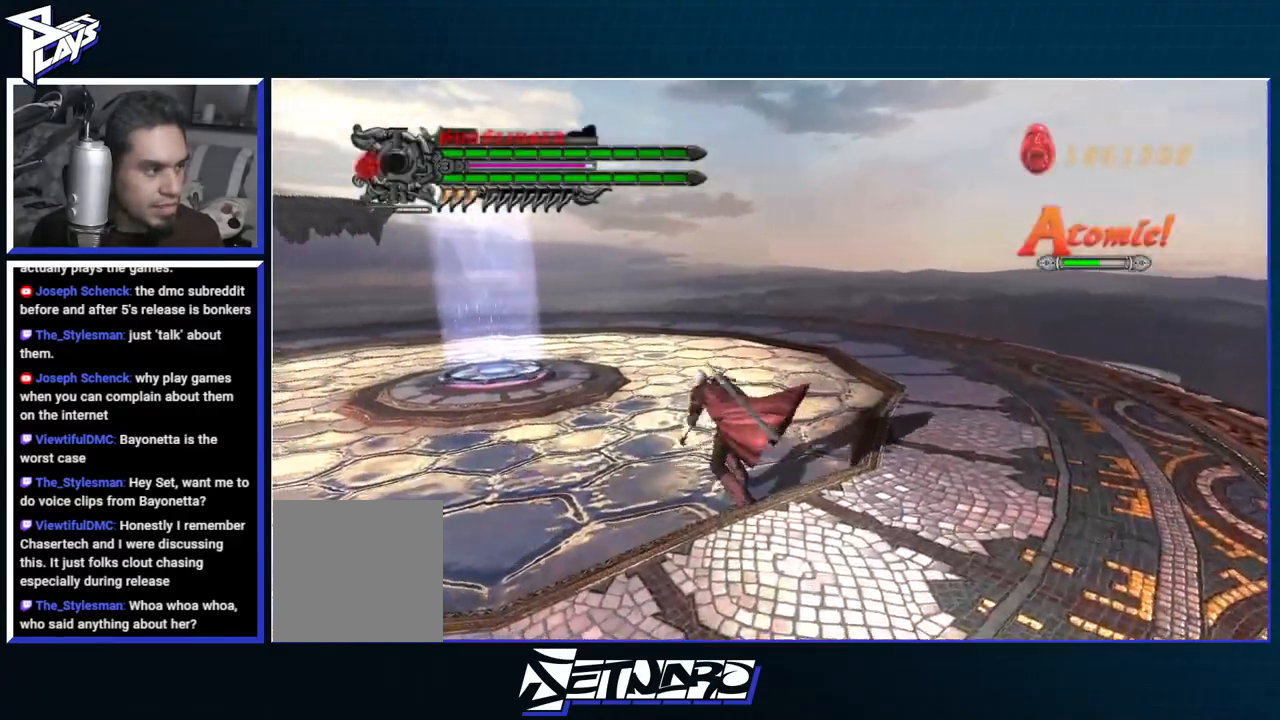
{"buttons": [], "left_stick": "center", "right_stick": "center", "events": [[17, "DPAD_UP", "up"], [100, "B", "up"], [317, "DPAD_RIGHT", "down"], [383, "DPAD_RIGHT", "up"], [483, "left_stick", "center"]]}
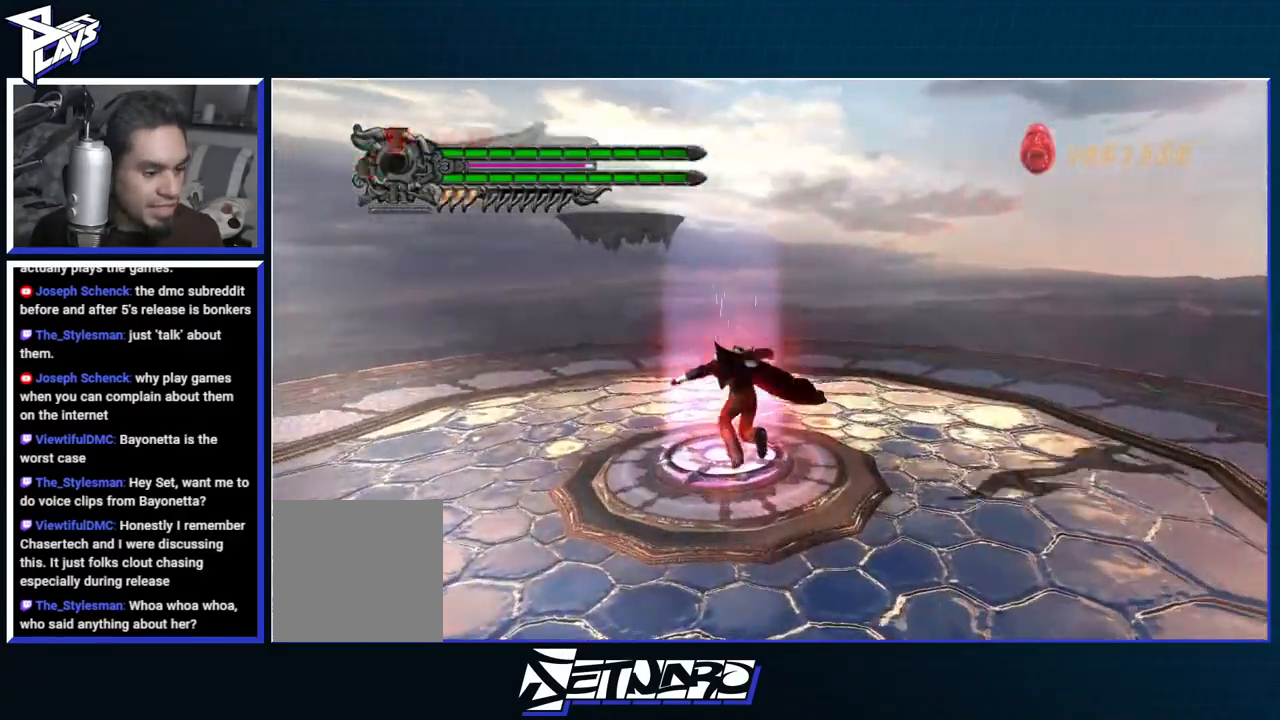
{"buttons": [], "left_stick": "up", "right_stick": "center", "events": [[283, "left_stick", "up"]]}
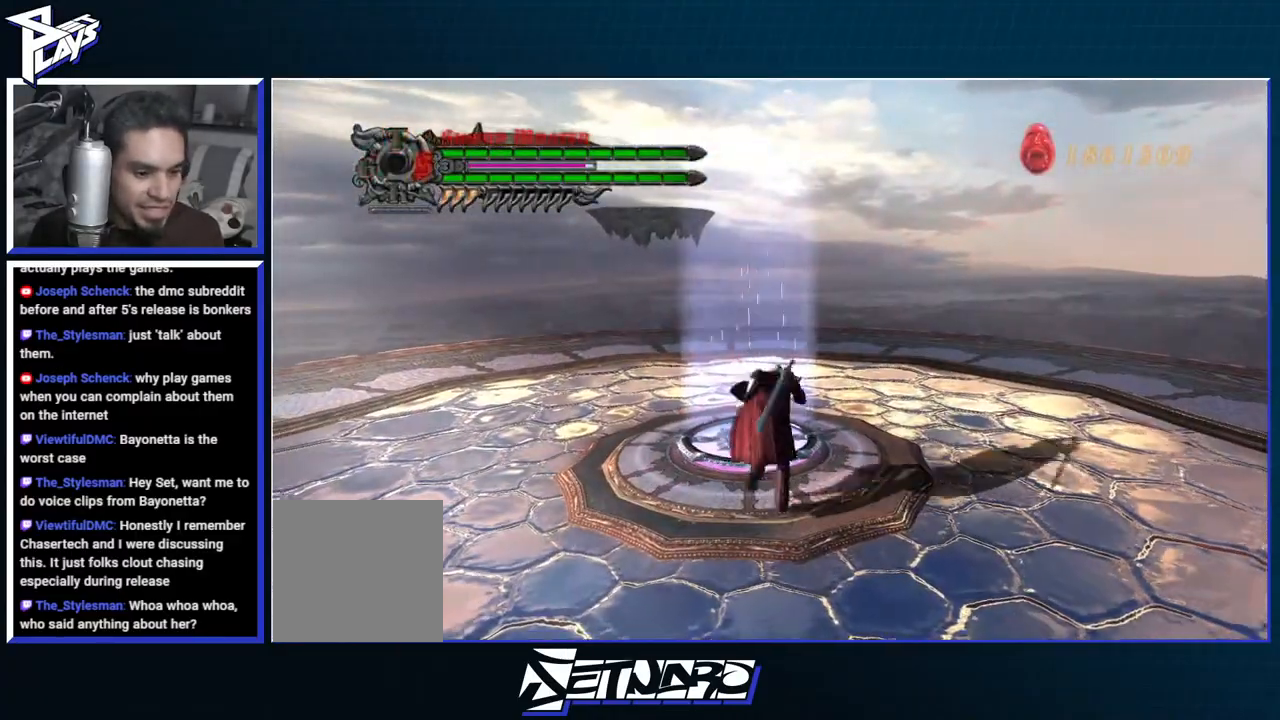
{"buttons": [], "left_stick": "center", "right_stick": "center", "events": [[283, "left_stick", "center"]]}
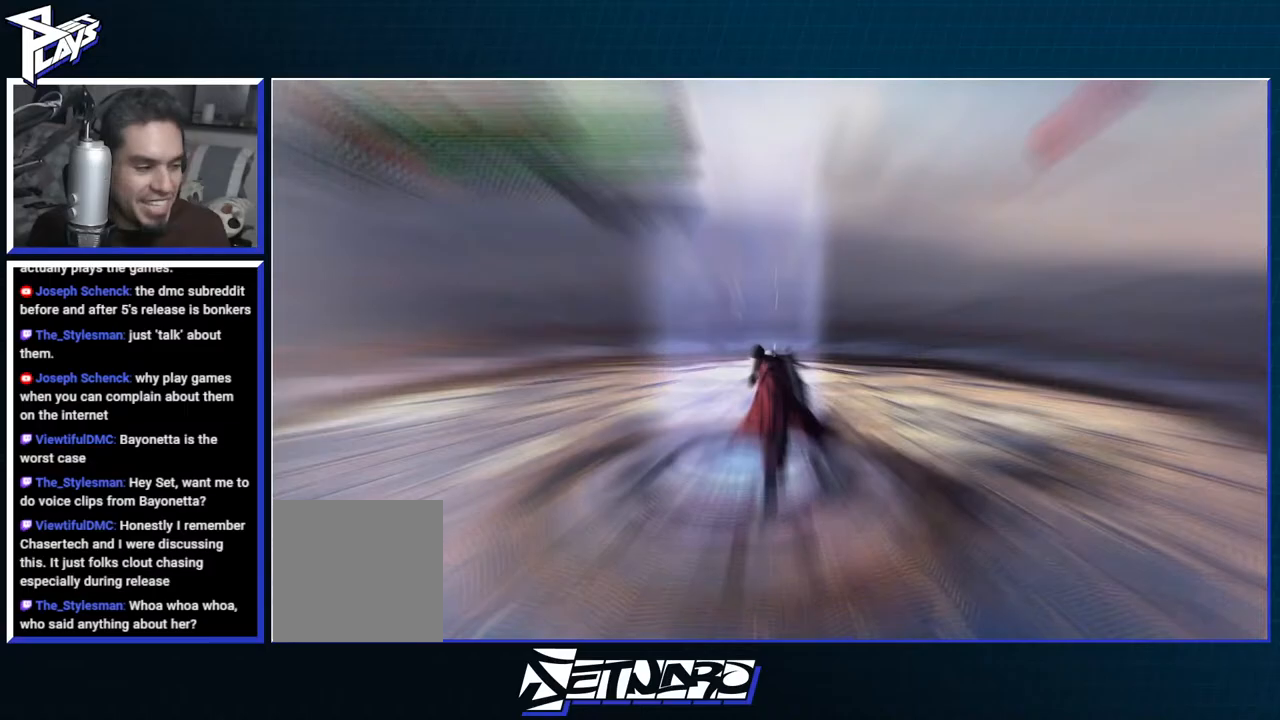
{"buttons": [], "left_stick": "center", "right_stick": "center", "events": []}
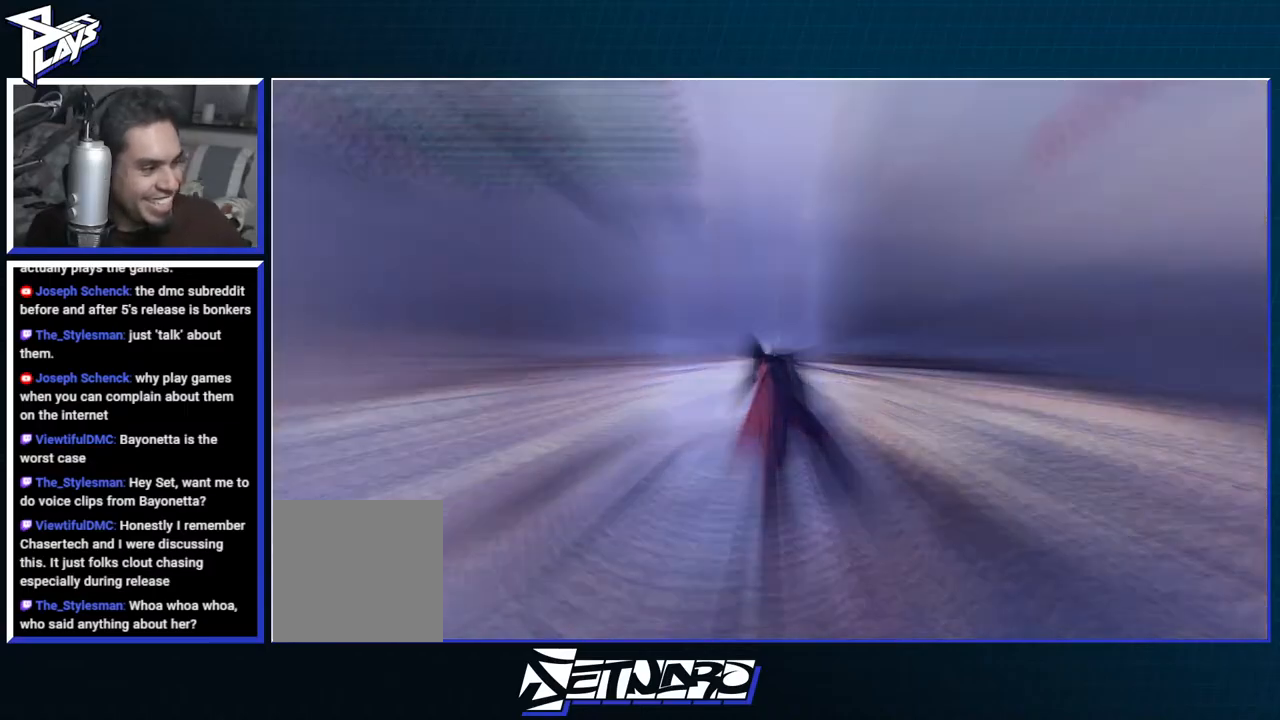
{"buttons": [], "left_stick": "center", "right_stick": "center", "events": []}
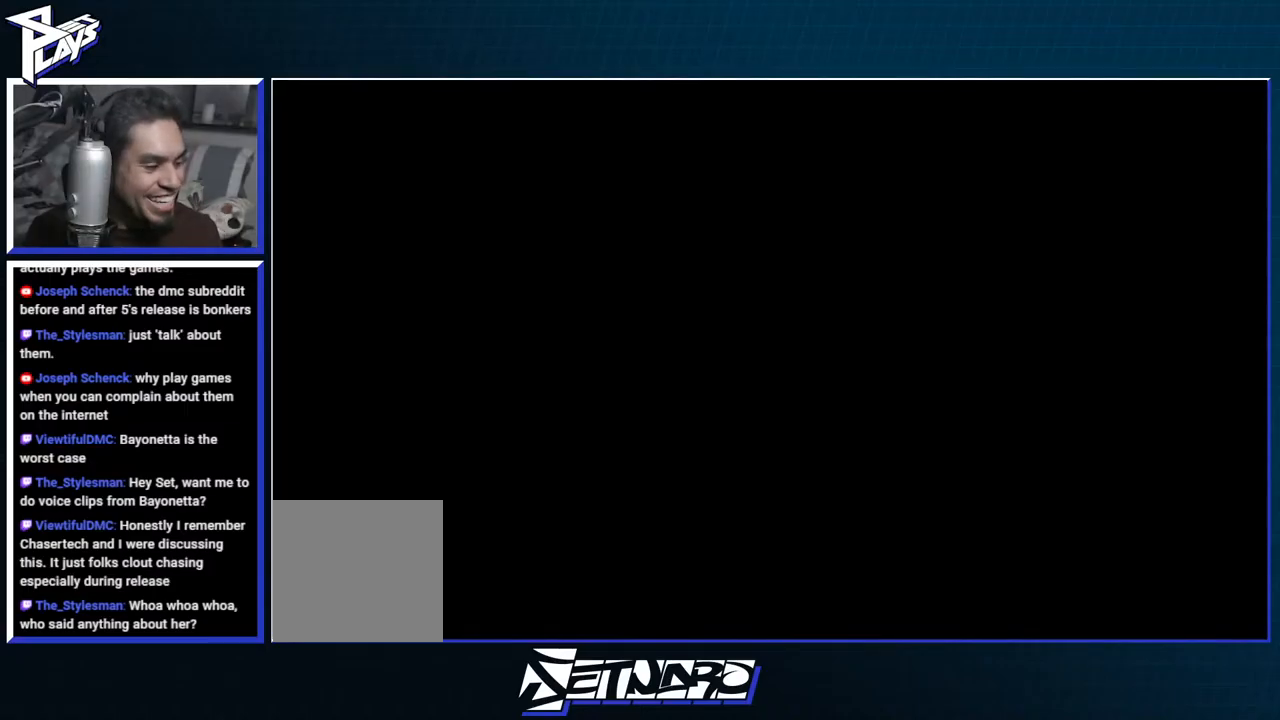
{"buttons": [], "left_stick": "right", "right_stick": "center", "events": [[433, "left_stick", "right"]]}
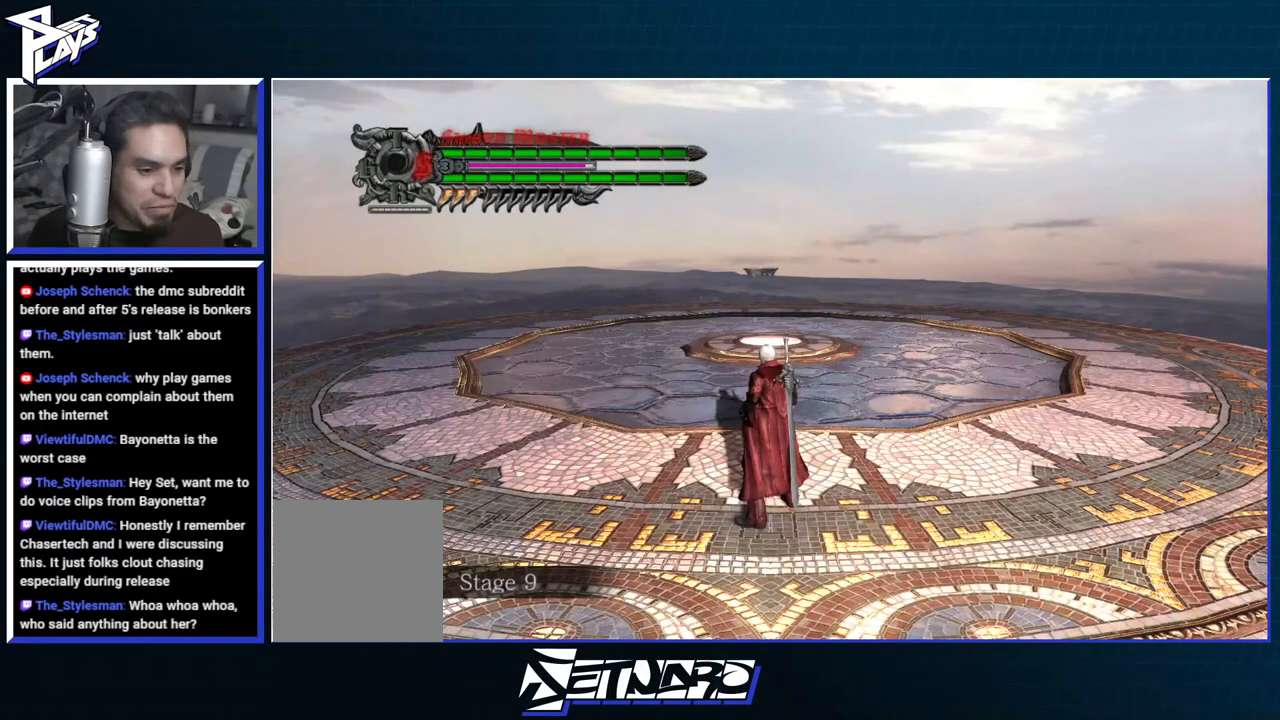
{"buttons": [], "left_stick": "right", "right_stick": "center", "events": []}
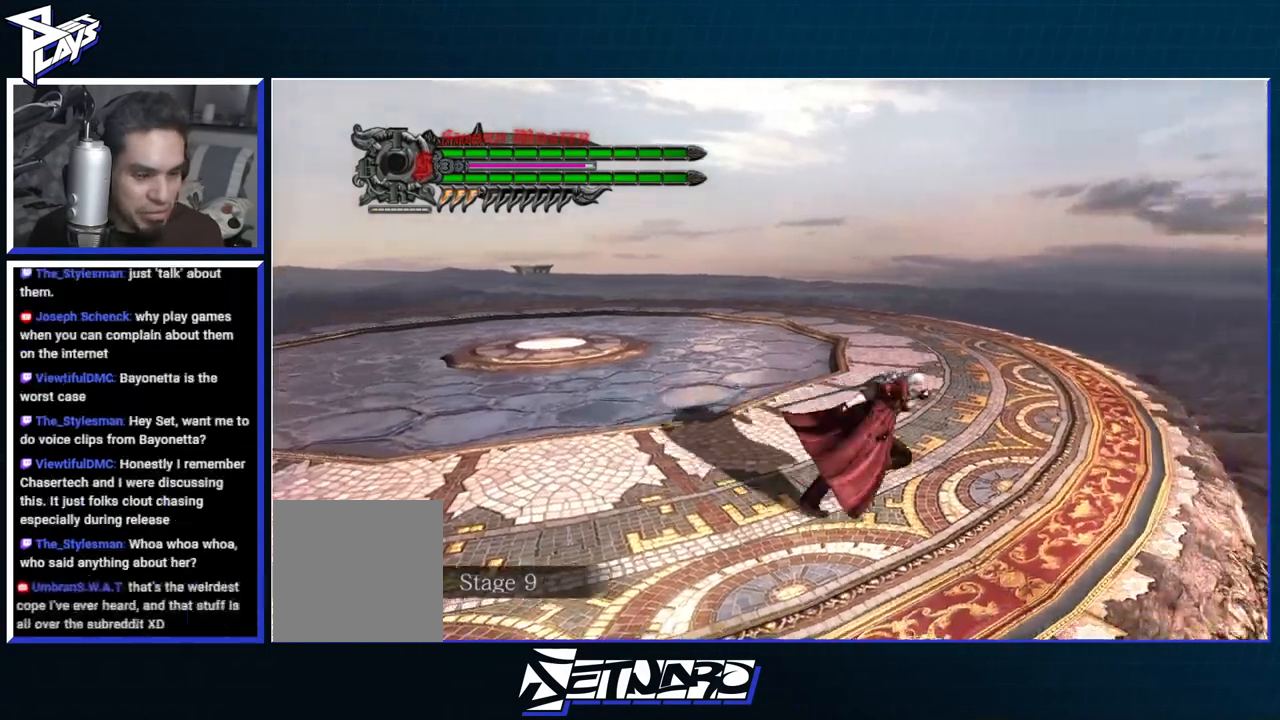
{"buttons": [], "left_stick": "up-right", "right_stick": "left", "events": [[33, "L2", "down"], [133, "L2", "up"], [200, "L2", "down"], [233, "left_stick", "up-right"], [250, "right_stick", "left"], [300, "L2", "up"]]}
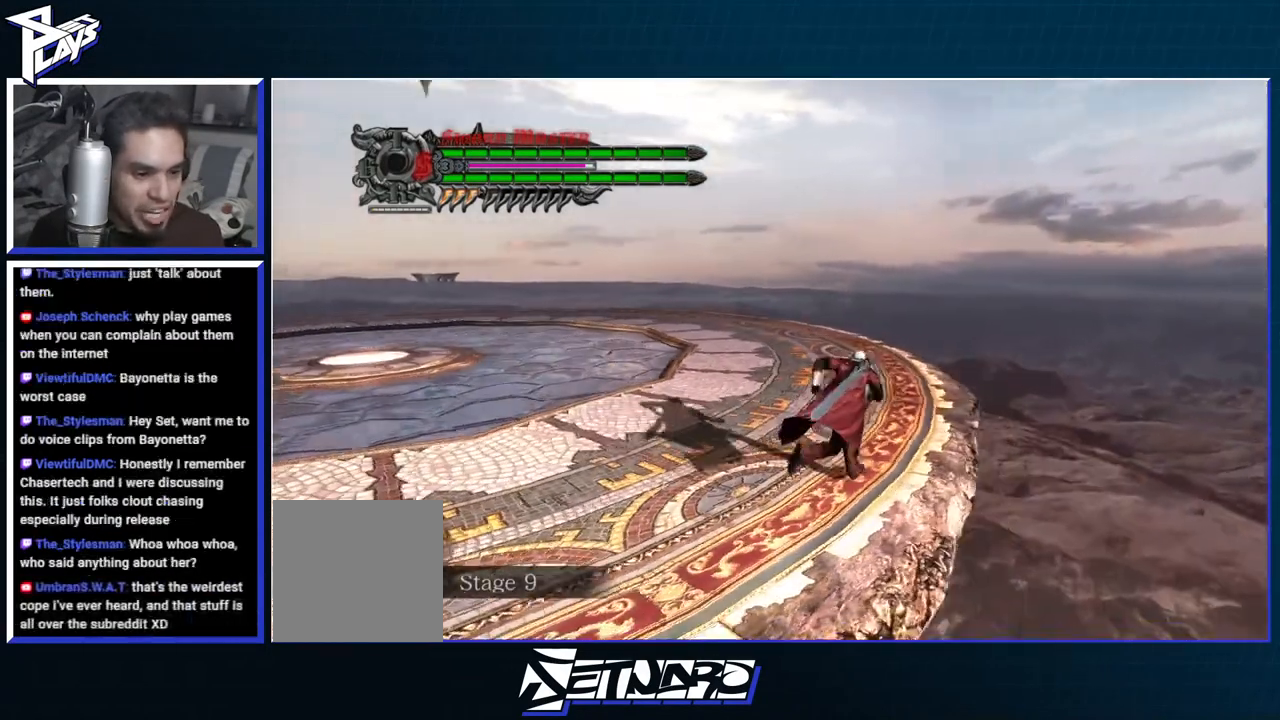
{"buttons": [], "left_stick": "right", "right_stick": "left", "events": [[67, "right_stick", "center"], [167, "right_stick", "left"], [233, "left_stick", "right"]]}
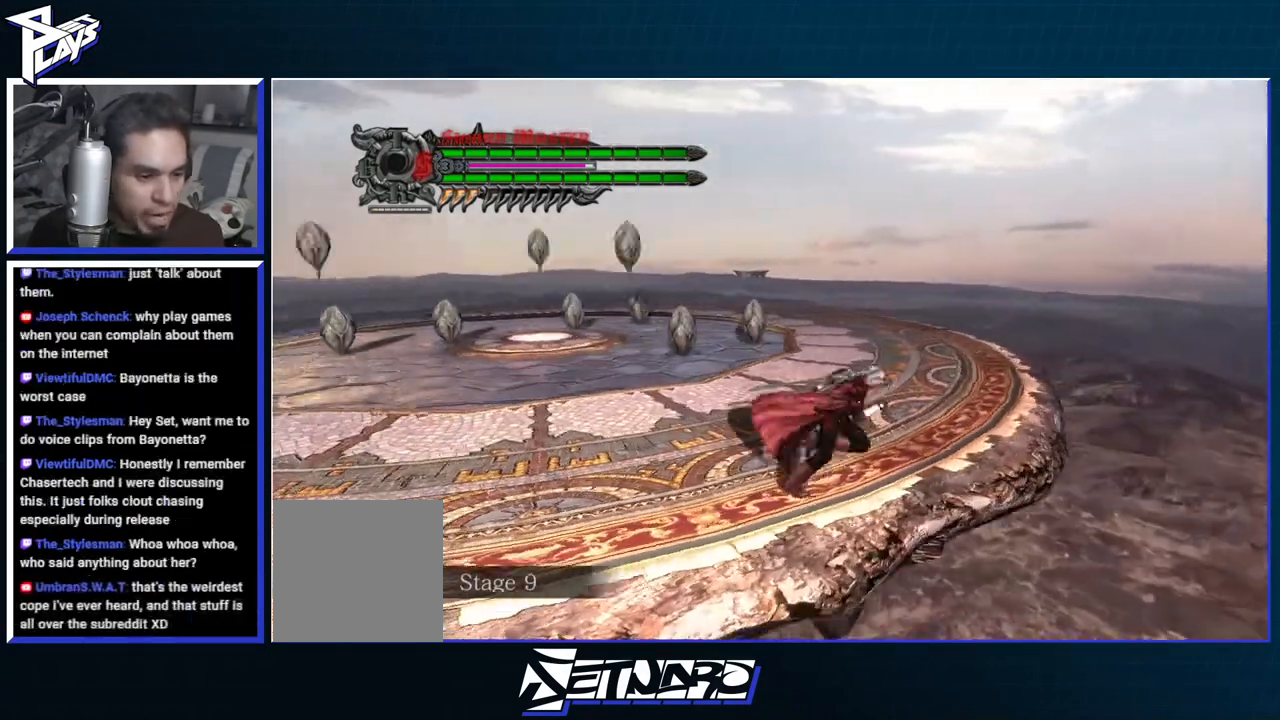
{"buttons": [], "left_stick": "right", "right_stick": "center", "events": [[267, "right_stick", "center"]]}
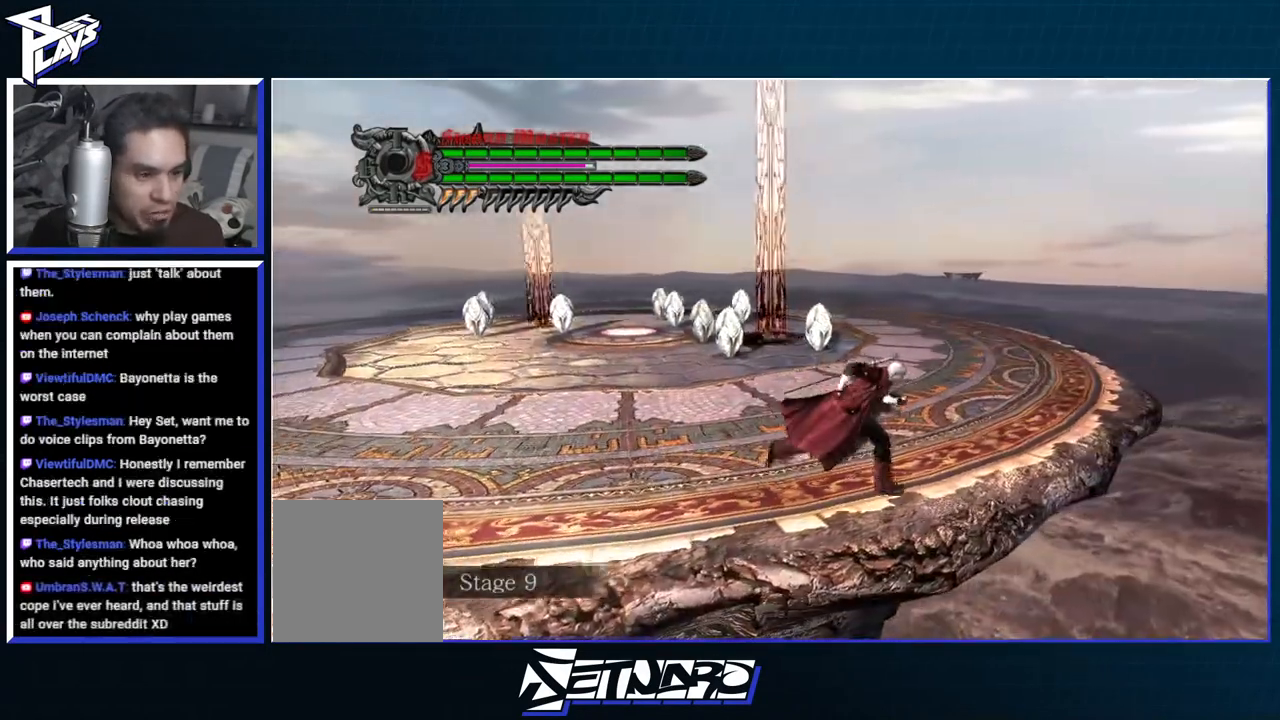
{"buttons": [], "left_stick": "up-right", "right_stick": "left", "events": [[167, "right_stick", "left"], [333, "left_stick", "up-right"]]}
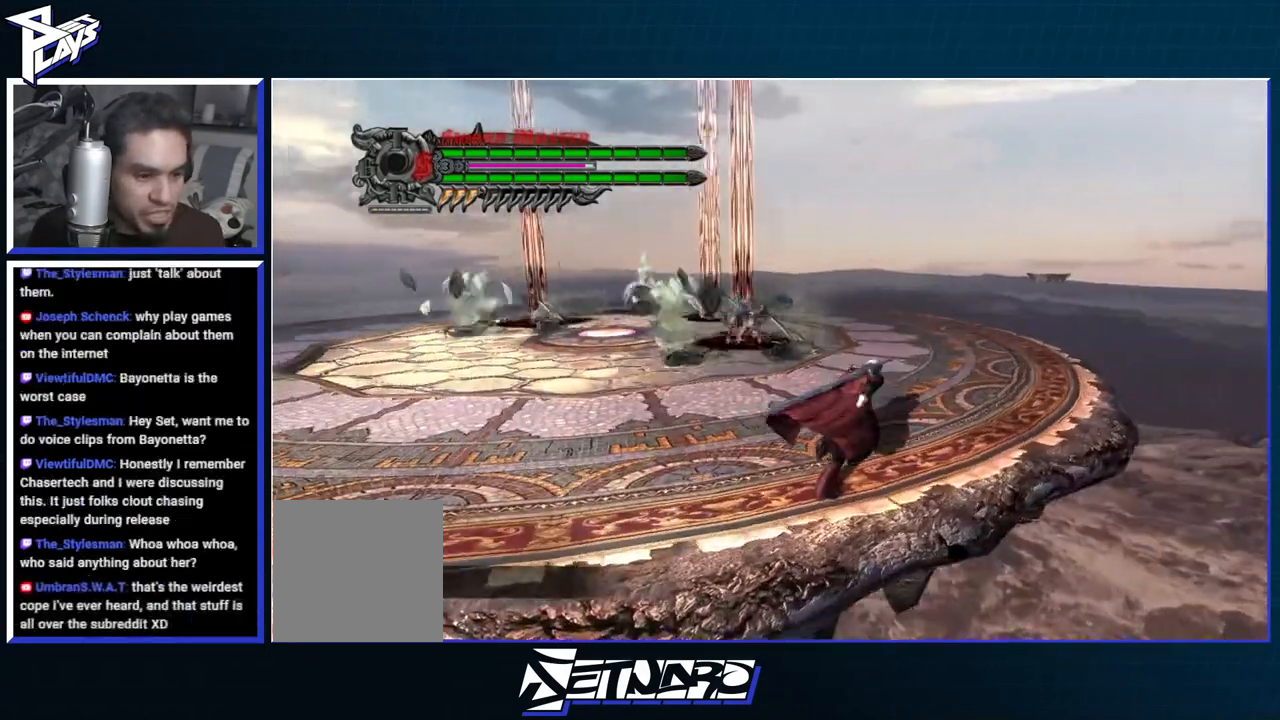
{"buttons": [], "left_stick": "right", "right_stick": "left", "events": [[100, "left_stick", "right"], [117, "right_stick", "center"], [300, "right_stick", "left"]]}
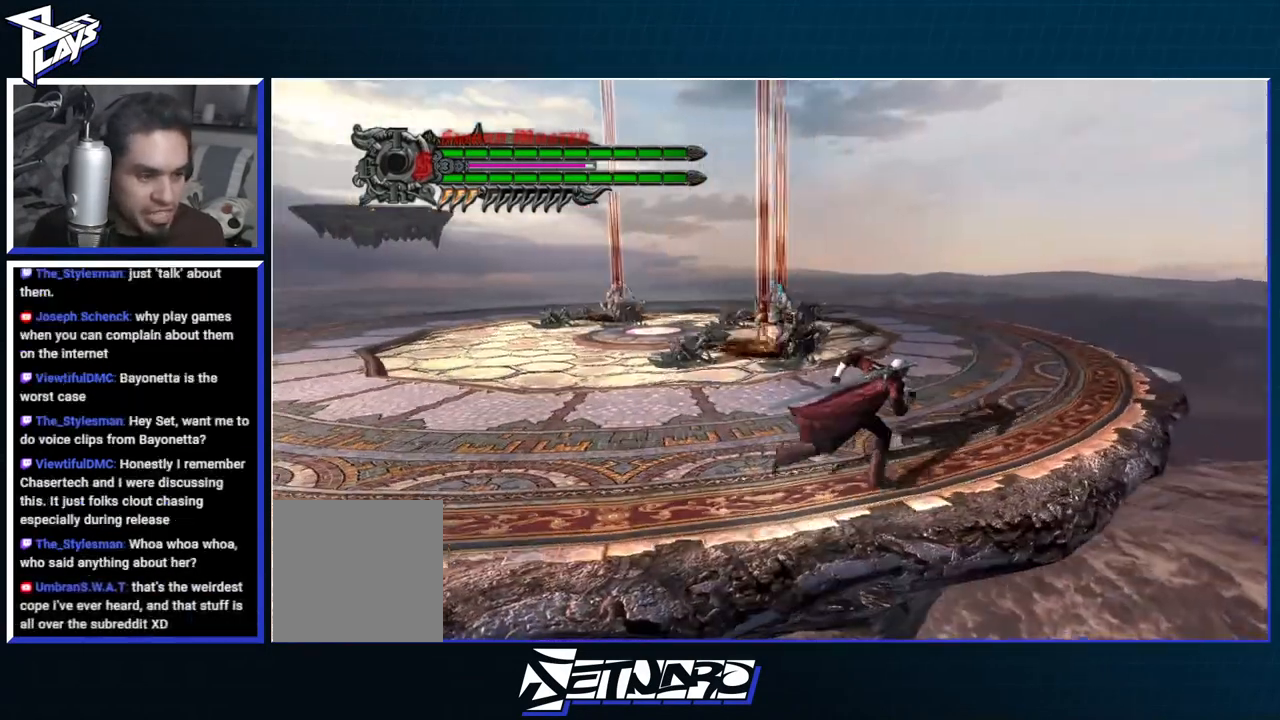
{"buttons": [], "left_stick": "up-right", "right_stick": "center", "events": [[17, "L1", "down"], [67, "right_stick", "center"], [100, "L1", "up"], [467, "left_stick", "up-right"]]}
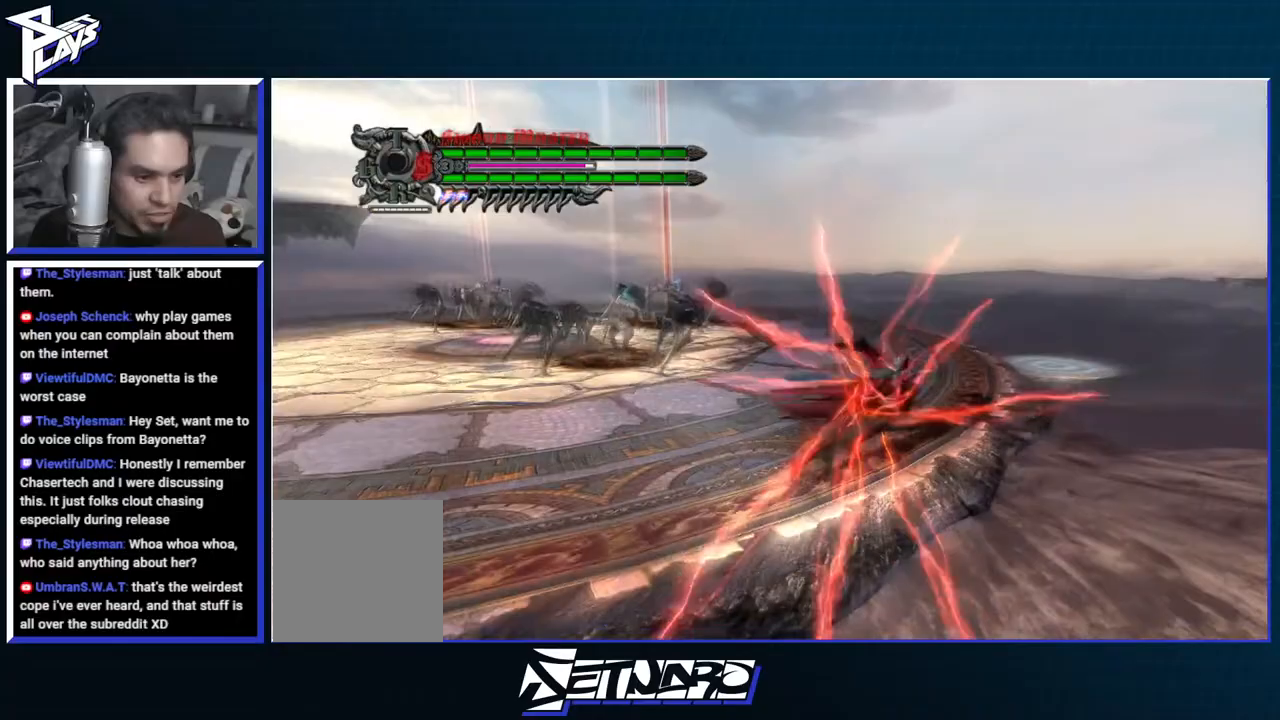
{"buttons": ["X", "R1"], "left_stick": "down", "right_stick": "center", "events": [[17, "left_stick", "up"], [33, "R1", "down"], [67, "X", "down"], [133, "left_stick", "left"], [250, "left_stick", "right"], [350, "left_stick", "up"], [417, "left_stick", "left"], [483, "left_stick", "down"]]}
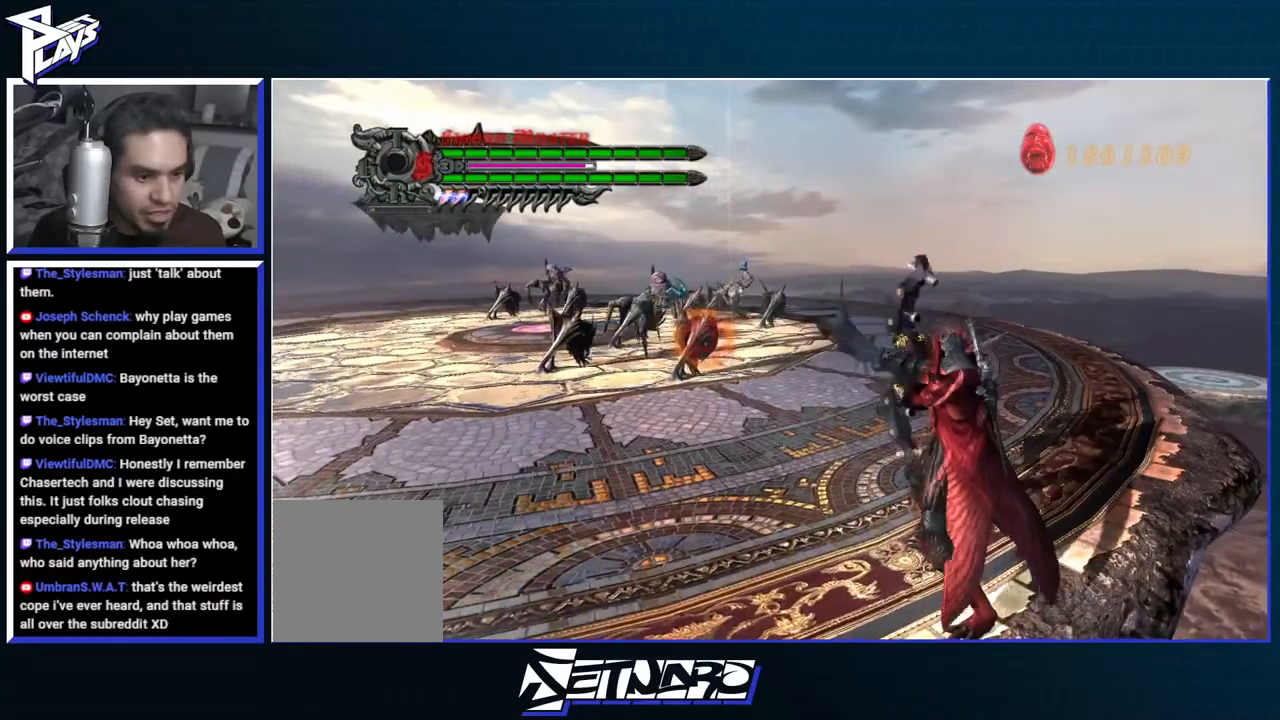
{"buttons": ["X", "R1"], "left_stick": "right", "right_stick": "center", "events": [[33, "left_stick", "right"], [83, "left_stick", "up"], [167, "left_stick", "left"], [217, "left_stick", "down"], [267, "left_stick", "right"], [317, "left_stick", "up"], [383, "left_stick", "left"], [483, "left_stick", "right"]]}
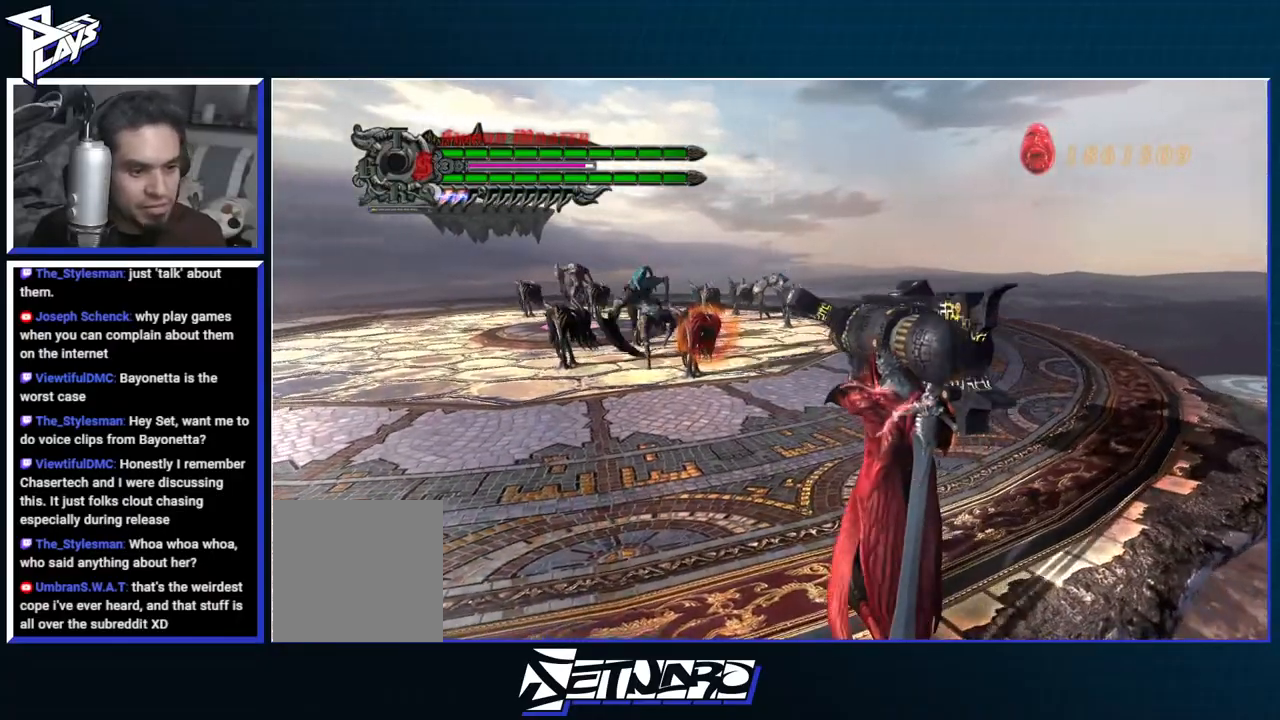
{"buttons": ["R1"], "left_stick": "center", "right_stick": "center", "events": [[67, "left_stick", "up"], [117, "left_stick", "left"], [183, "left_stick", "down"], [267, "left_stick", "up-right"], [350, "X", "up"], [367, "left_stick", "center"]]}
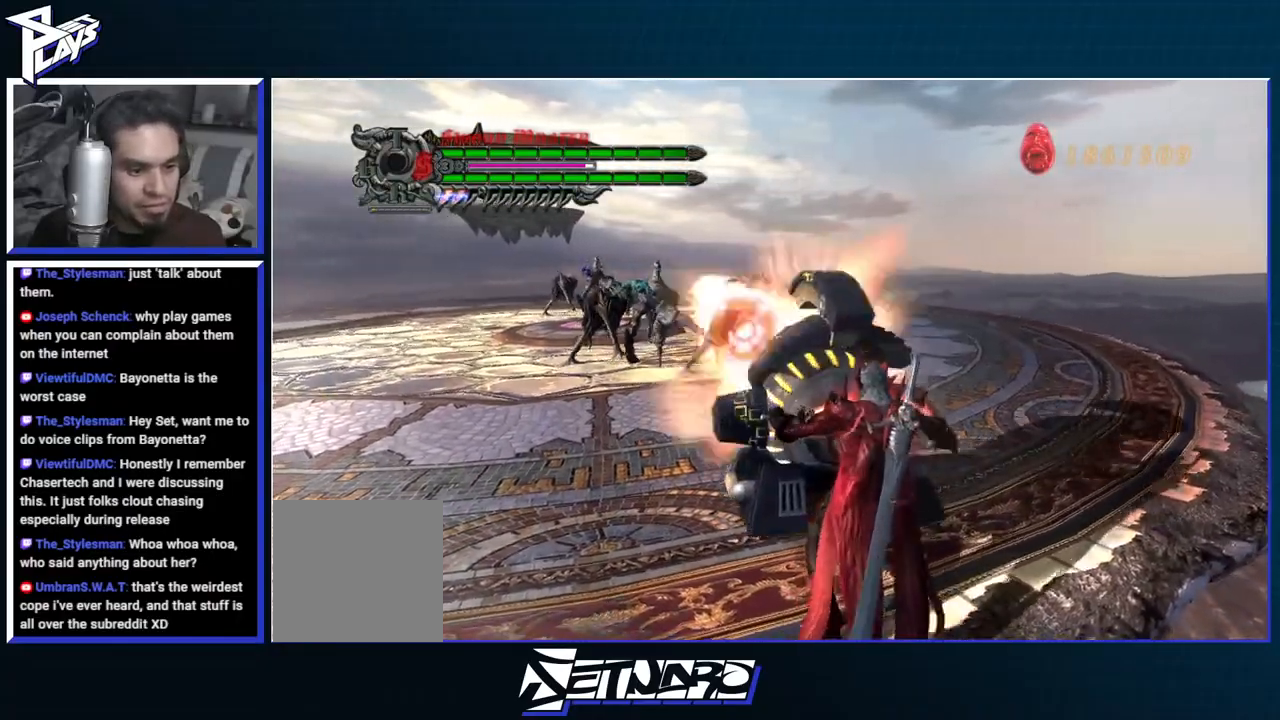
{"buttons": ["R1"], "left_stick": "right", "right_stick": "center", "events": [[200, "left_stick", "right"]]}
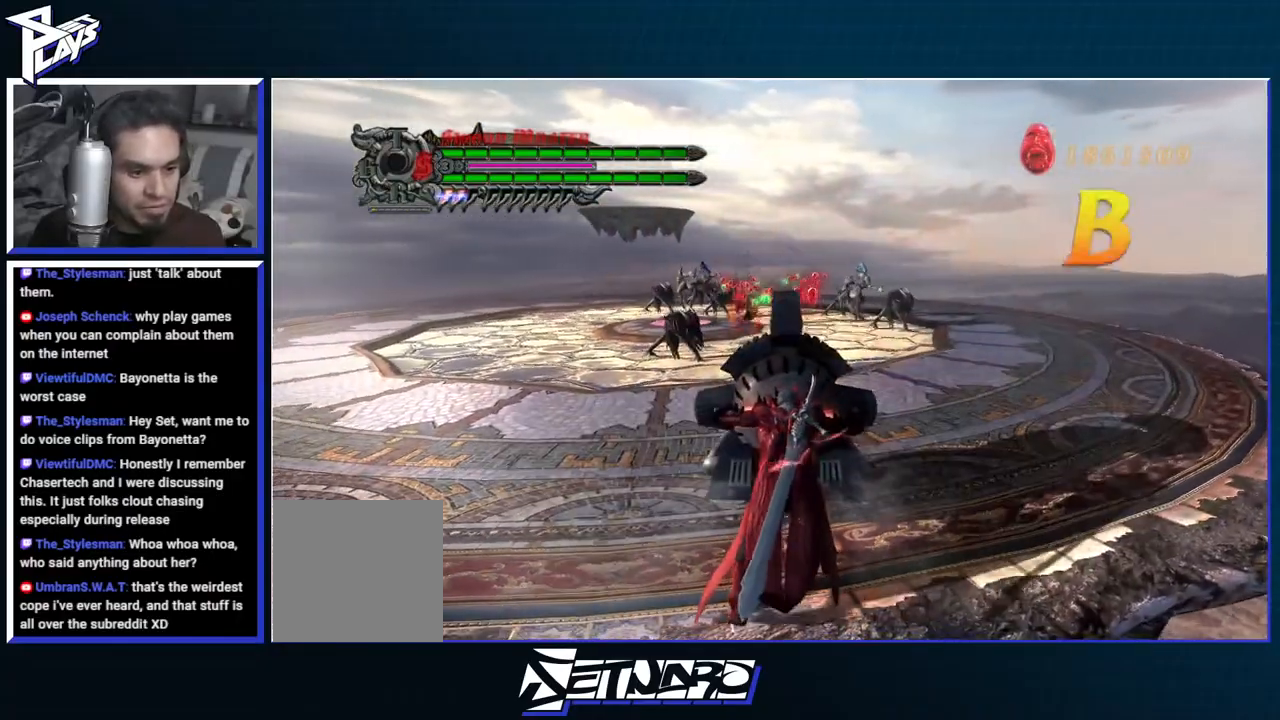
{"buttons": ["A", "R1"], "left_stick": "right", "right_stick": "center", "events": [[50, "A", "down"], [117, "A", "up"], [217, "A", "down"], [283, "A", "up"], [350, "A", "down"], [417, "A", "up"], [483, "A", "down"]]}
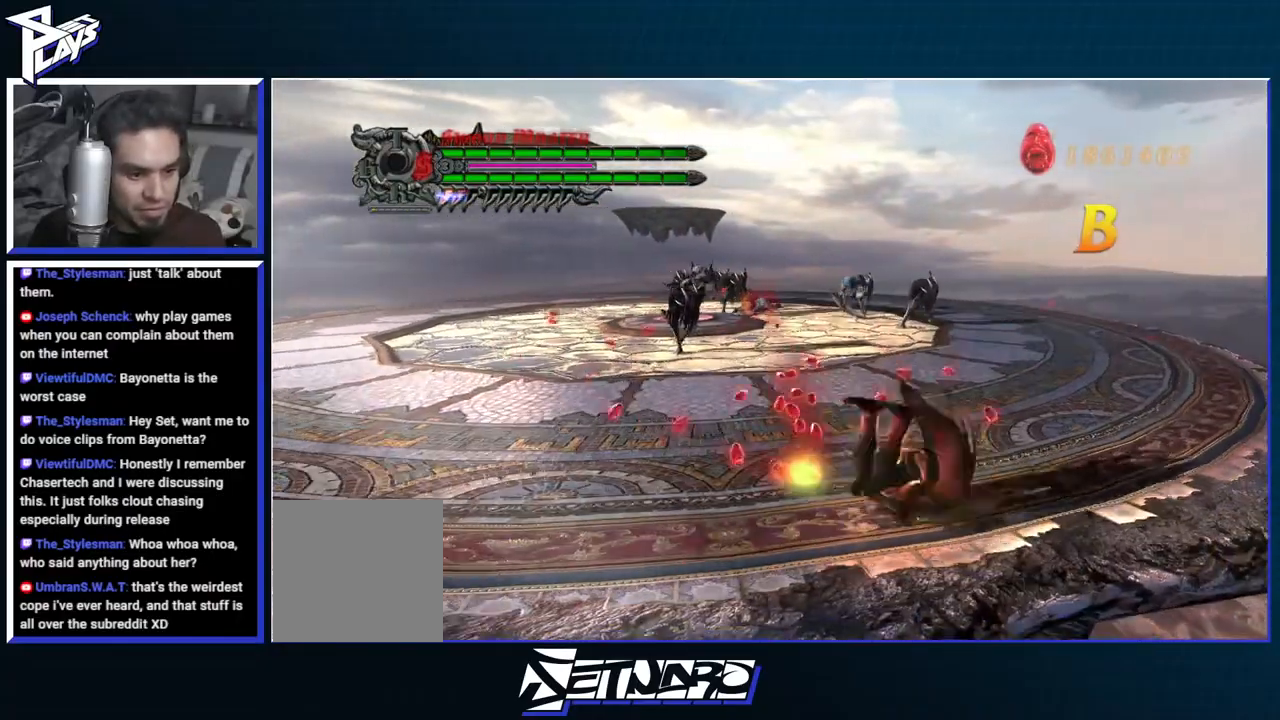
{"buttons": ["X", "R1"], "left_stick": "left", "right_stick": "center", "events": [[67, "A", "up"], [167, "left_stick", "up"], [217, "X", "down"], [217, "left_stick", "left"], [317, "left_stick", "down"], [367, "left_stick", "right"], [417, "left_stick", "up"], [483, "left_stick", "left"]]}
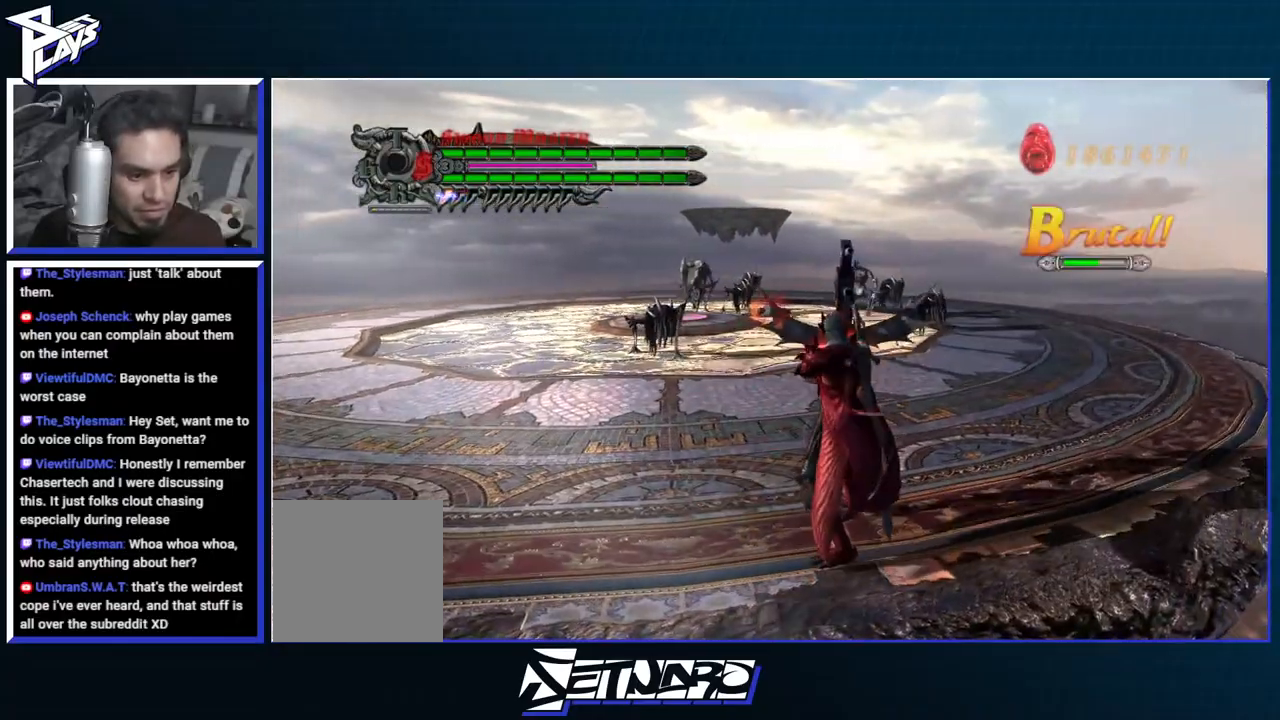
{"buttons": ["X", "R1"], "left_stick": "down-left", "right_stick": "center", "events": [[50, "left_stick", "down"], [100, "left_stick", "right"], [150, "left_stick", "up"], [217, "left_stick", "left"], [300, "left_stick", "down-right"], [350, "left_stick", "up-right"], [417, "left_stick", "up-left"], [467, "left_stick", "down-left"]]}
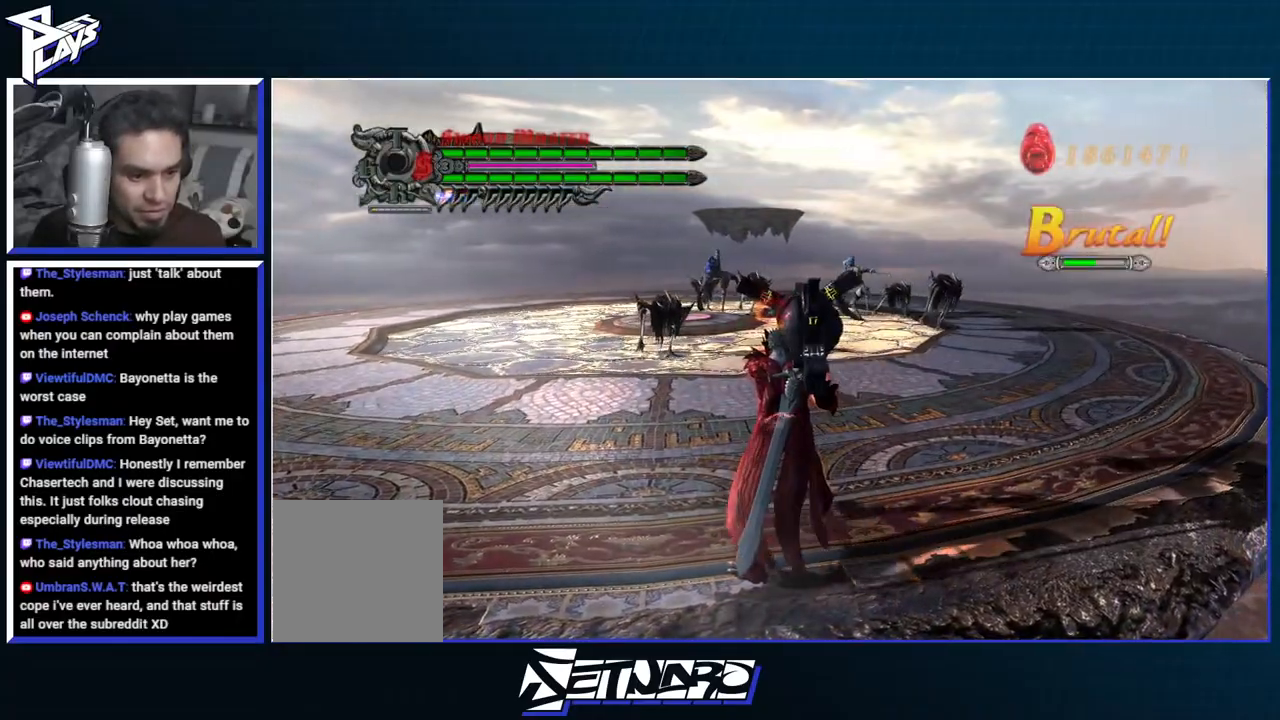
{"buttons": ["R1"], "left_stick": "center", "right_stick": "center", "events": [[17, "left_stick", "down-right"], [67, "left_stick", "up-right"], [133, "left_stick", "up-left"], [250, "left_stick", "down-right"], [317, "left_stick", "up-right"], [417, "left_stick", "up-left"], [433, "X", "up"], [467, "left_stick", "center"]]}
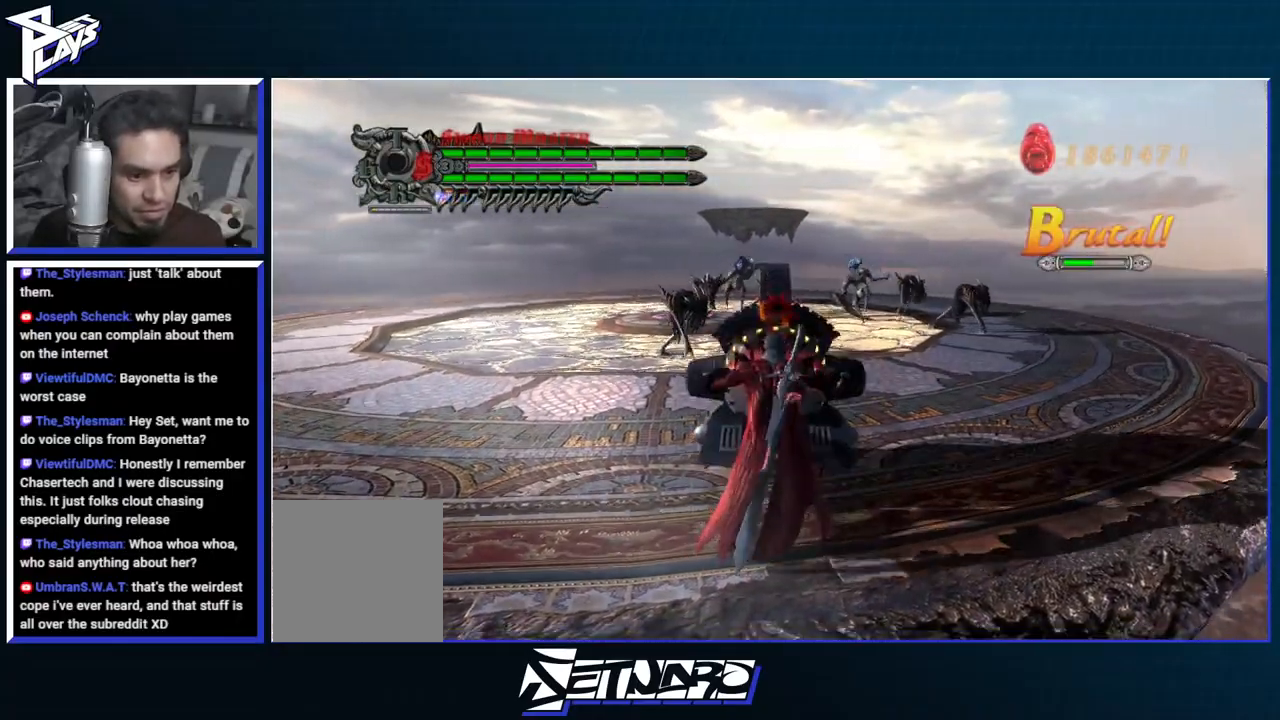
{"buttons": ["A", "R1"], "left_stick": "left", "right_stick": "center", "events": [[333, "left_stick", "left"], [483, "A", "down"]]}
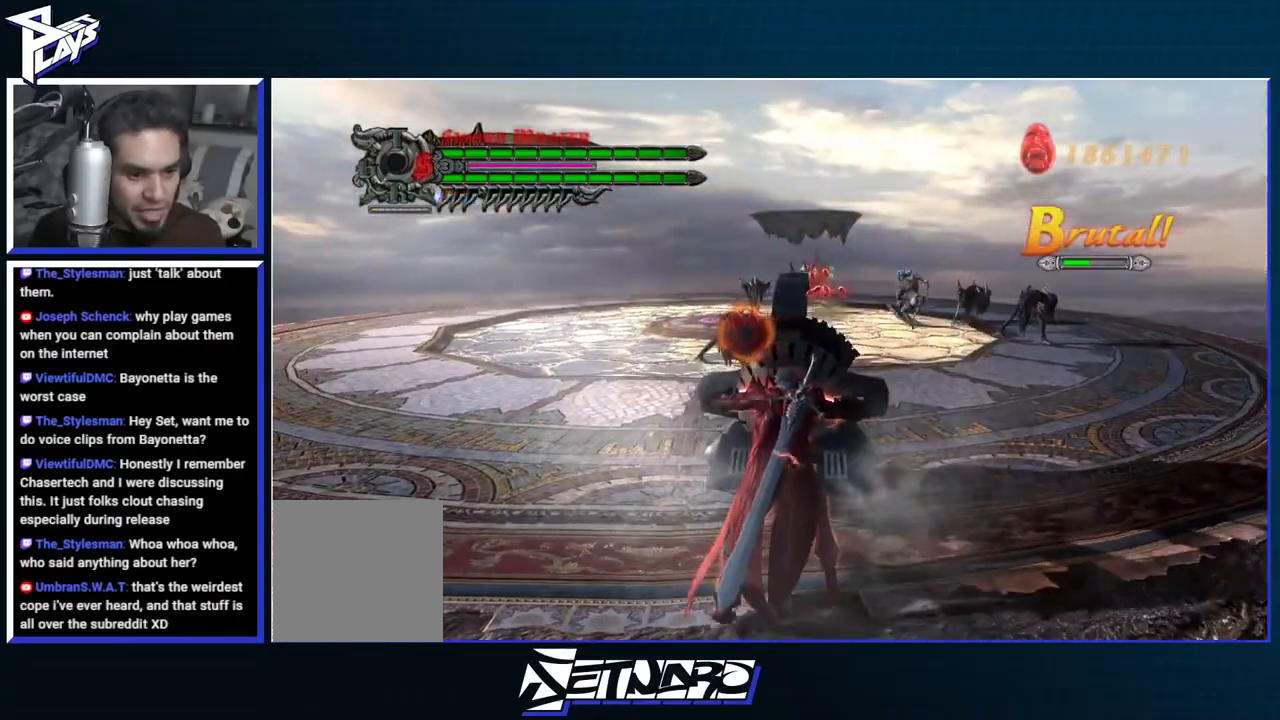
{"buttons": ["R1"], "left_stick": "left", "right_stick": "center", "events": [[33, "A", "up"], [133, "A", "down"], [200, "A", "up"], [267, "A", "down"], [350, "A", "up"], [417, "A", "down"], [500, "A", "up"]]}